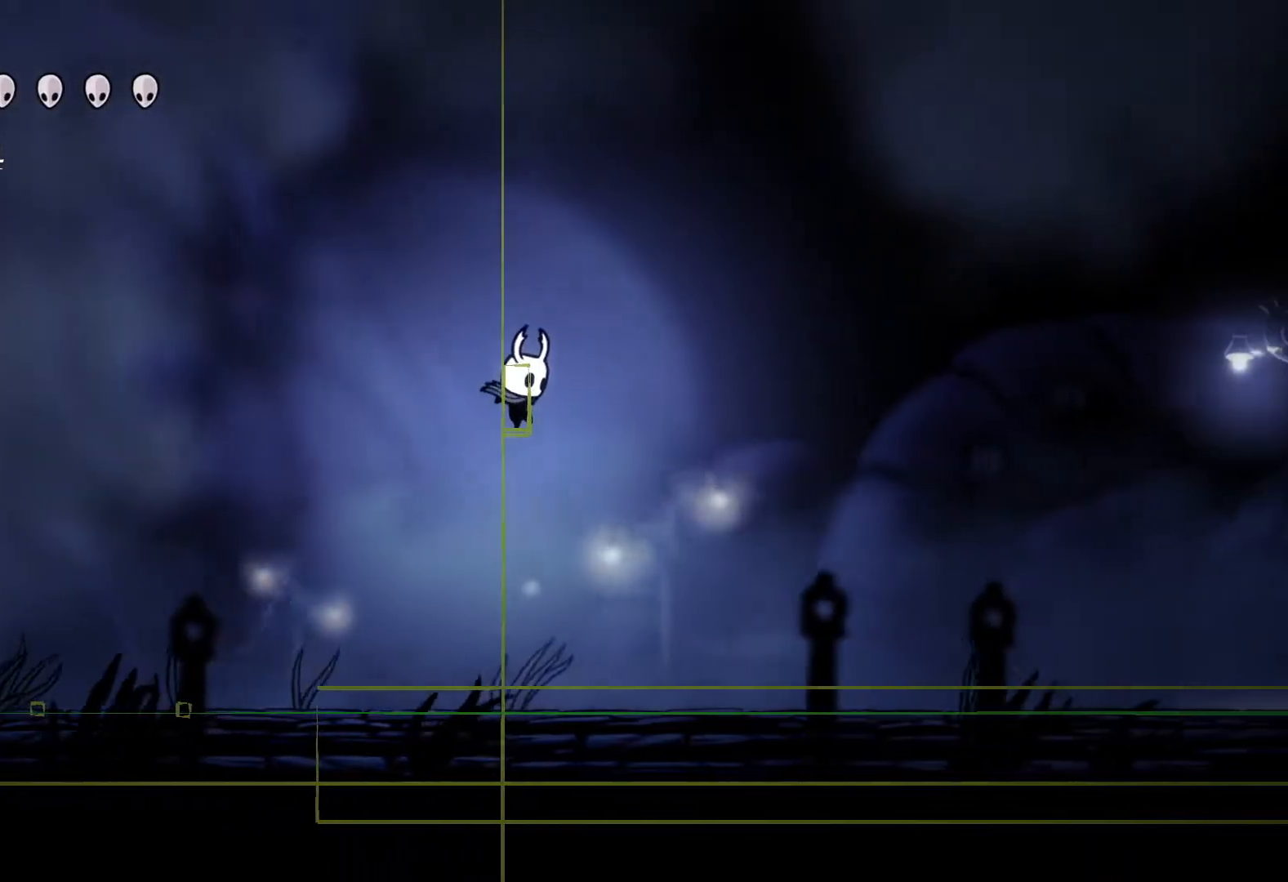
Gameplay with a controller (Xbox layout); each line is a JSON object with the inputs held at the frame after it. "events" lists button and stick changes between this image and that frame as [ms after this image, input, new state], when the widget could be followed in between.
{"buttons": ["A"], "left_stick": "right", "right_stick": "center", "events": [[33, "A", "up"], [367, "A", "down"]]}
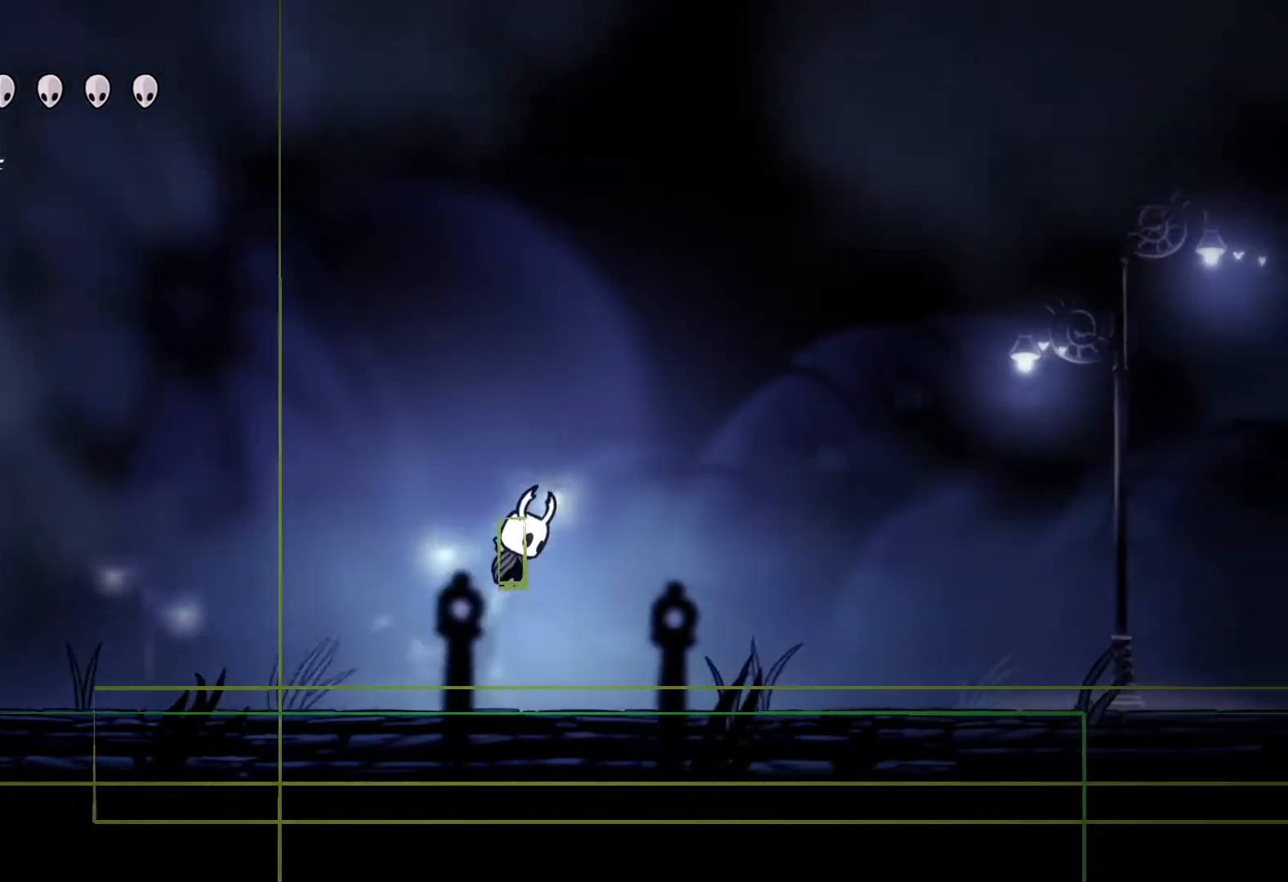
{"buttons": ["A"], "left_stick": "right", "right_stick": "center", "events": []}
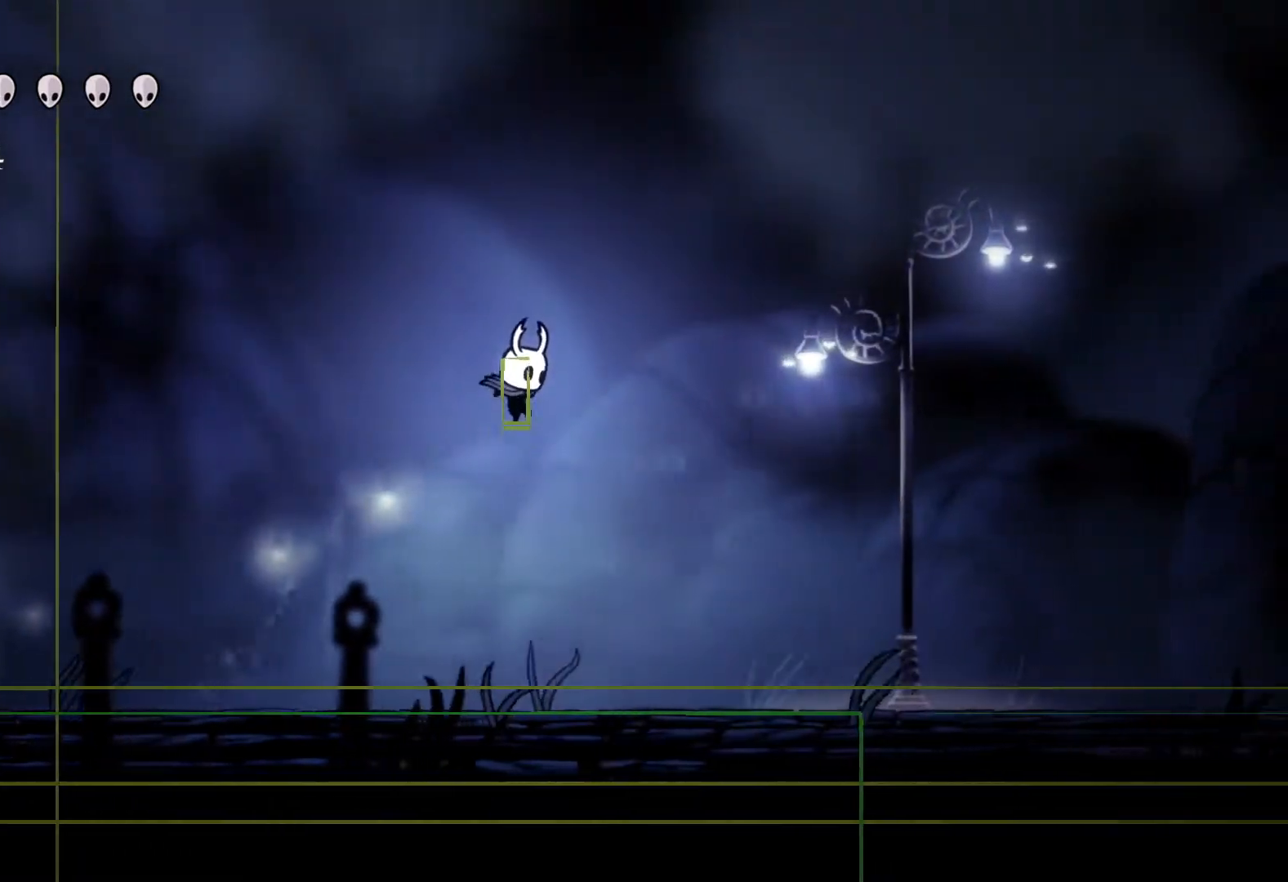
{"buttons": ["A"], "left_stick": "right", "right_stick": "center", "events": [[83, "A", "up"], [367, "A", "down"]]}
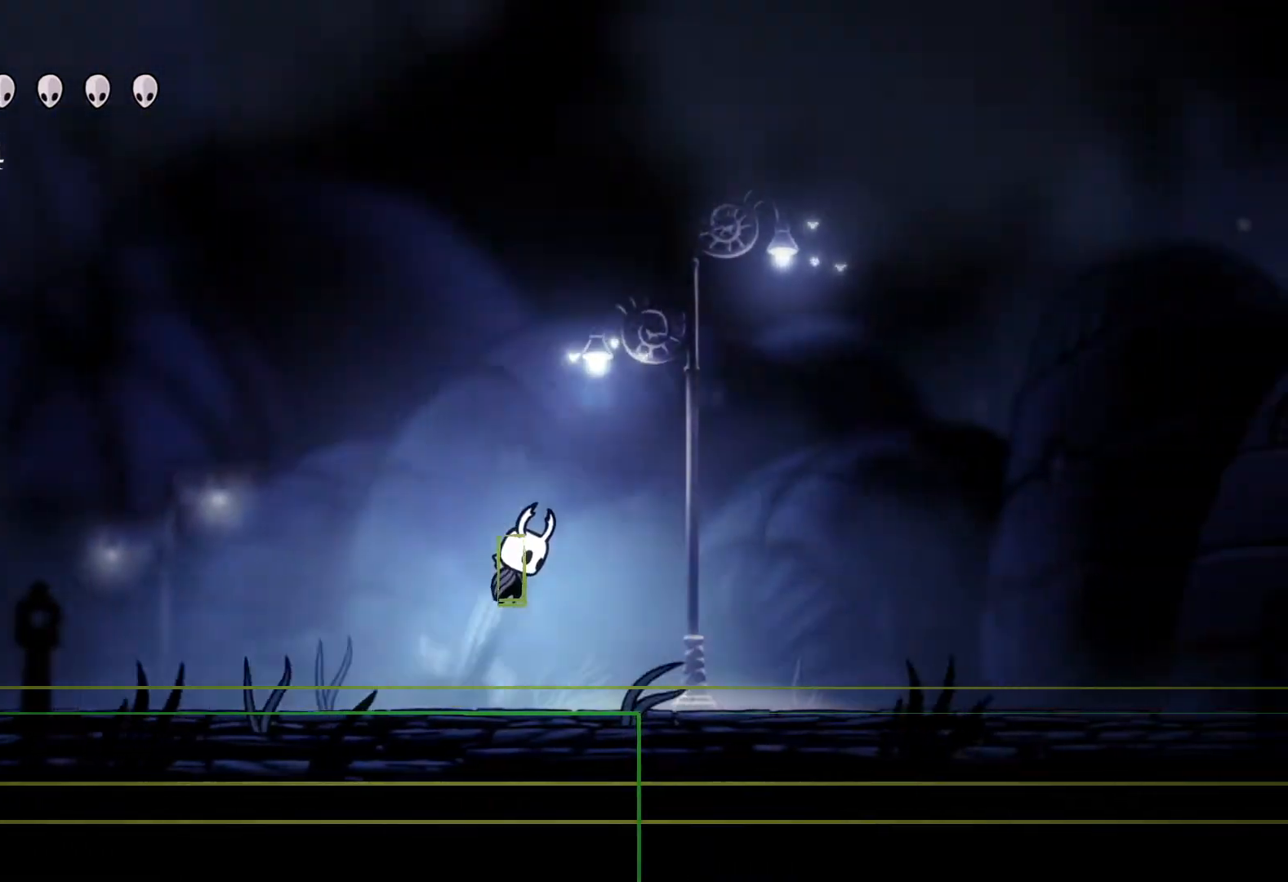
{"buttons": ["A"], "left_stick": "right", "right_stick": "center", "events": []}
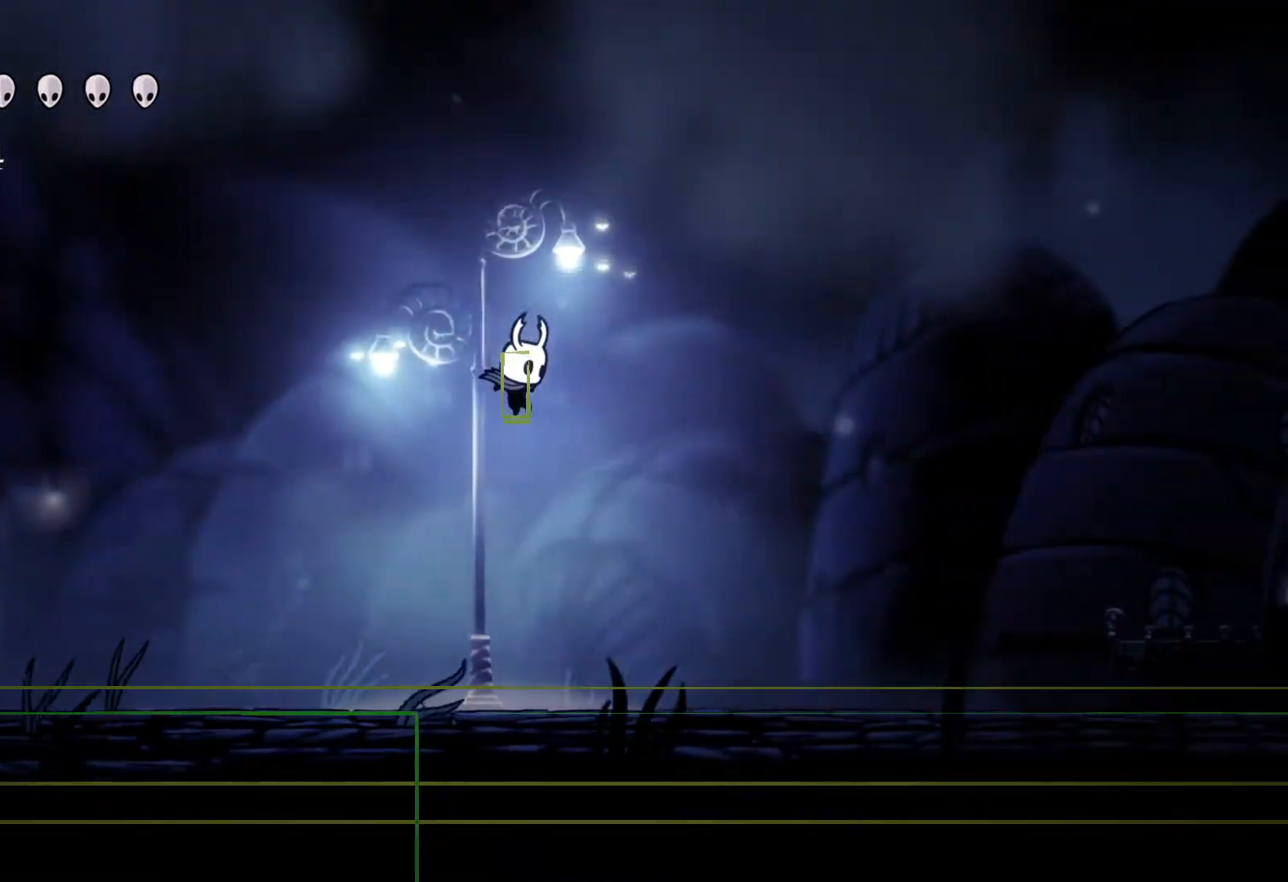
{"buttons": ["A"], "left_stick": "right", "right_stick": "center", "events": [[117, "A", "up"], [400, "A", "down"]]}
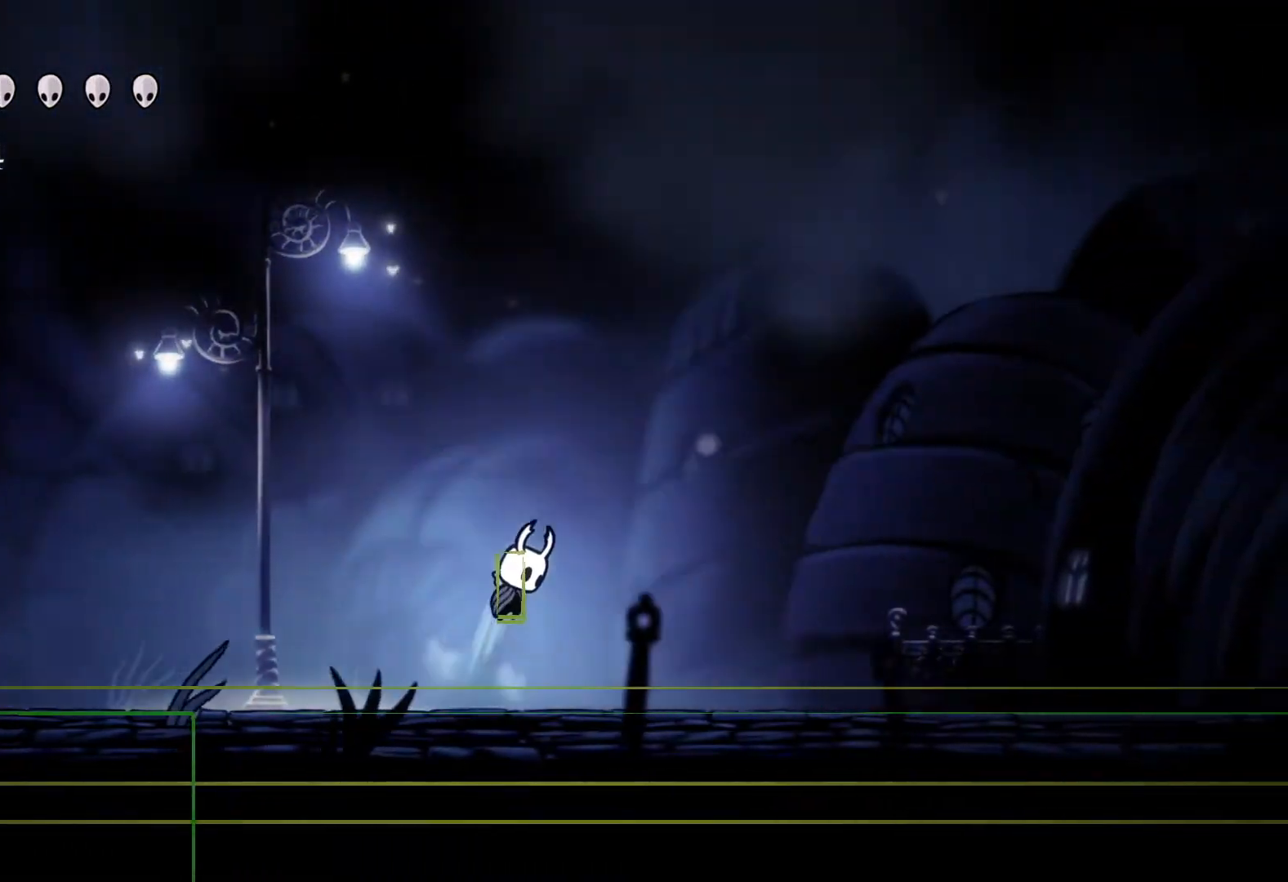
{"buttons": ["A"], "left_stick": "right", "right_stick": "center", "events": []}
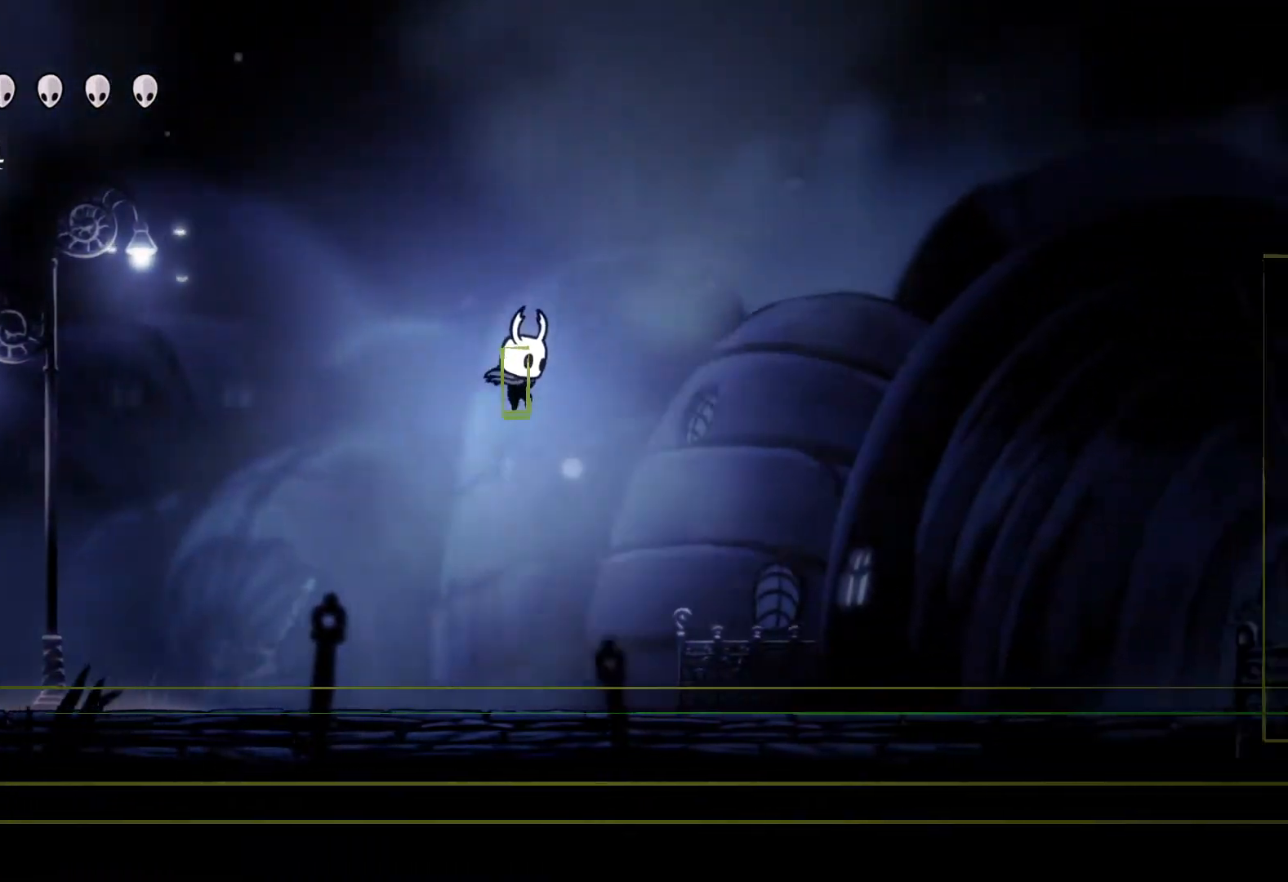
{"buttons": ["A"], "left_stick": "left", "right_stick": "center", "events": [[100, "A", "up"], [183, "left_stick", "center"], [233, "left_stick", "left"], [417, "A", "down"]]}
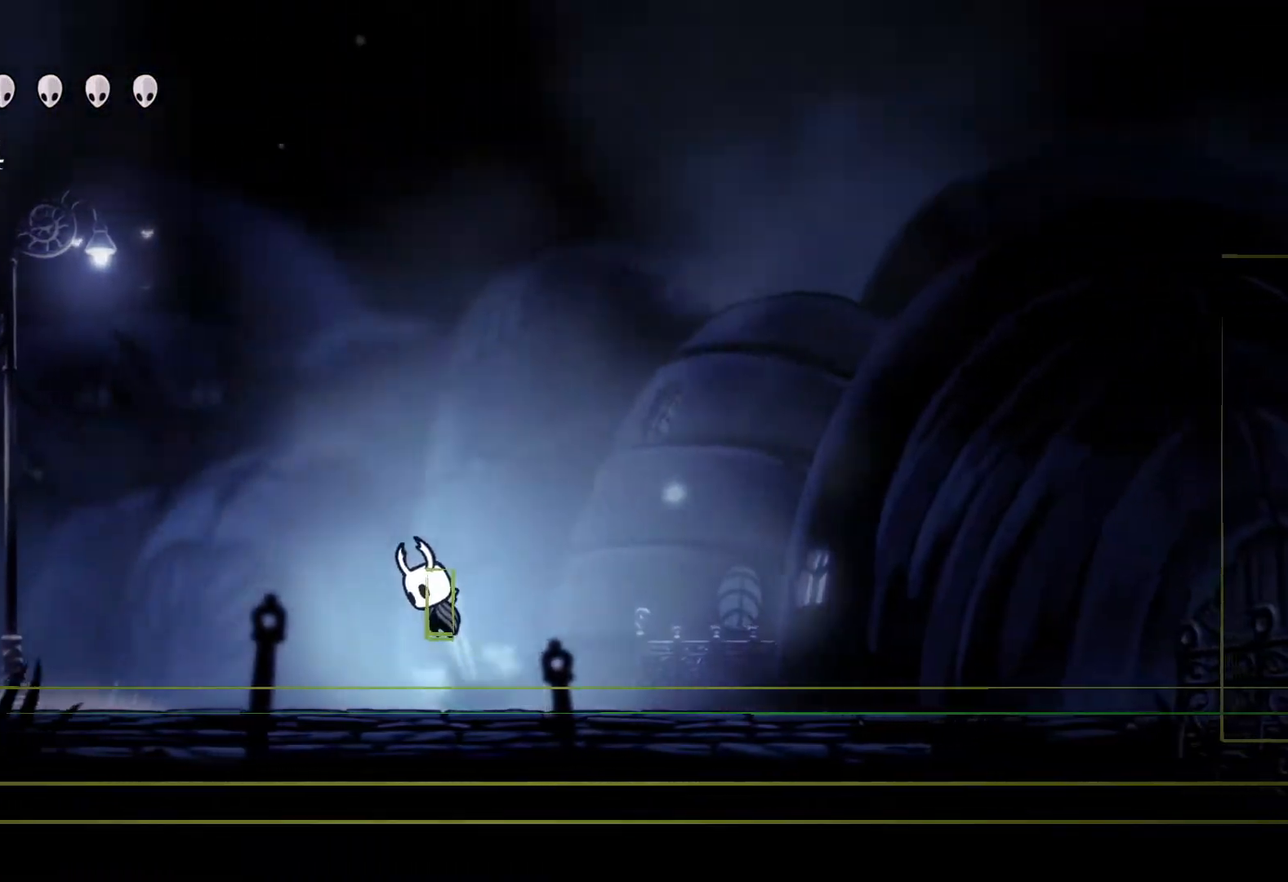
{"buttons": ["A"], "left_stick": "left", "right_stick": "center", "events": []}
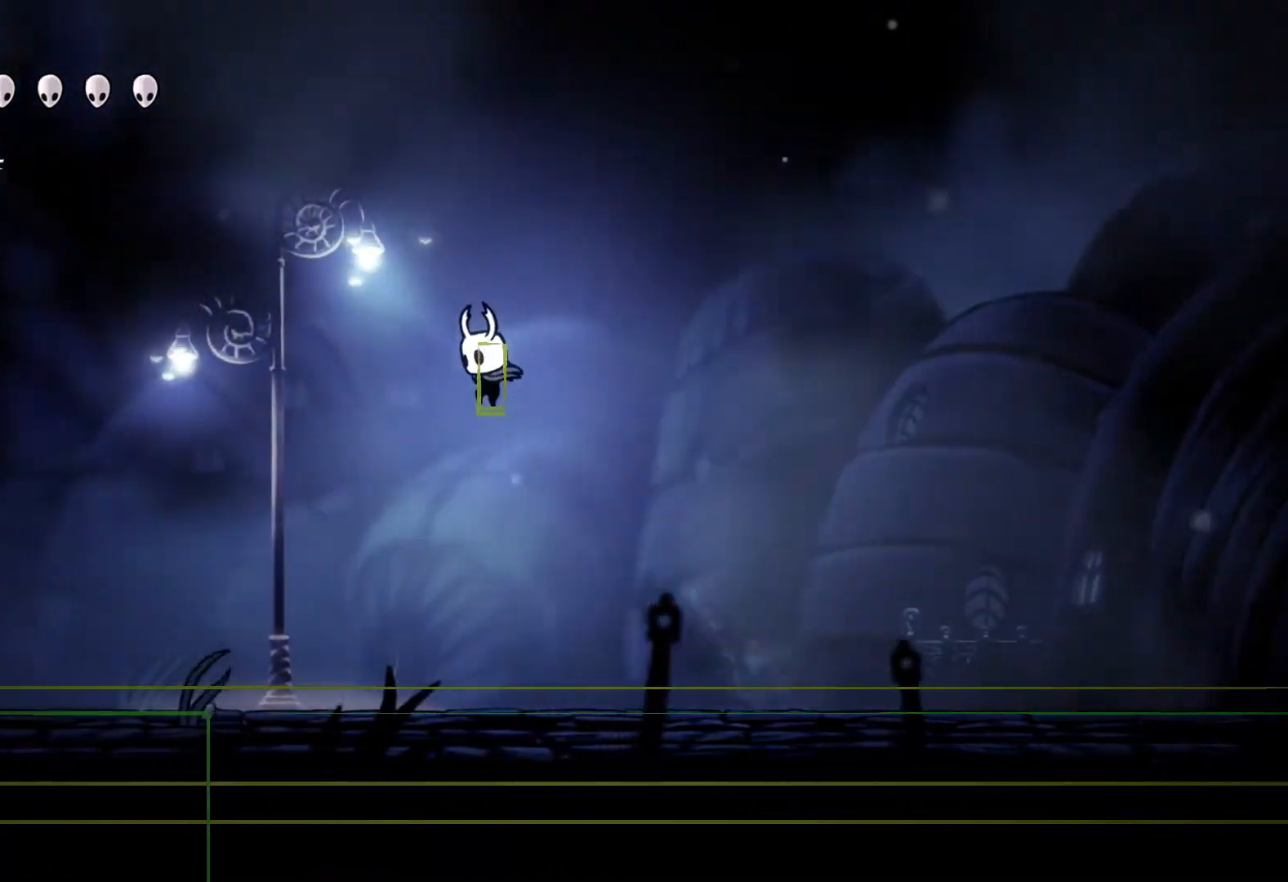
{"buttons": ["A"], "left_stick": "left", "right_stick": "center", "events": [[33, "A", "up"], [400, "A", "down"]]}
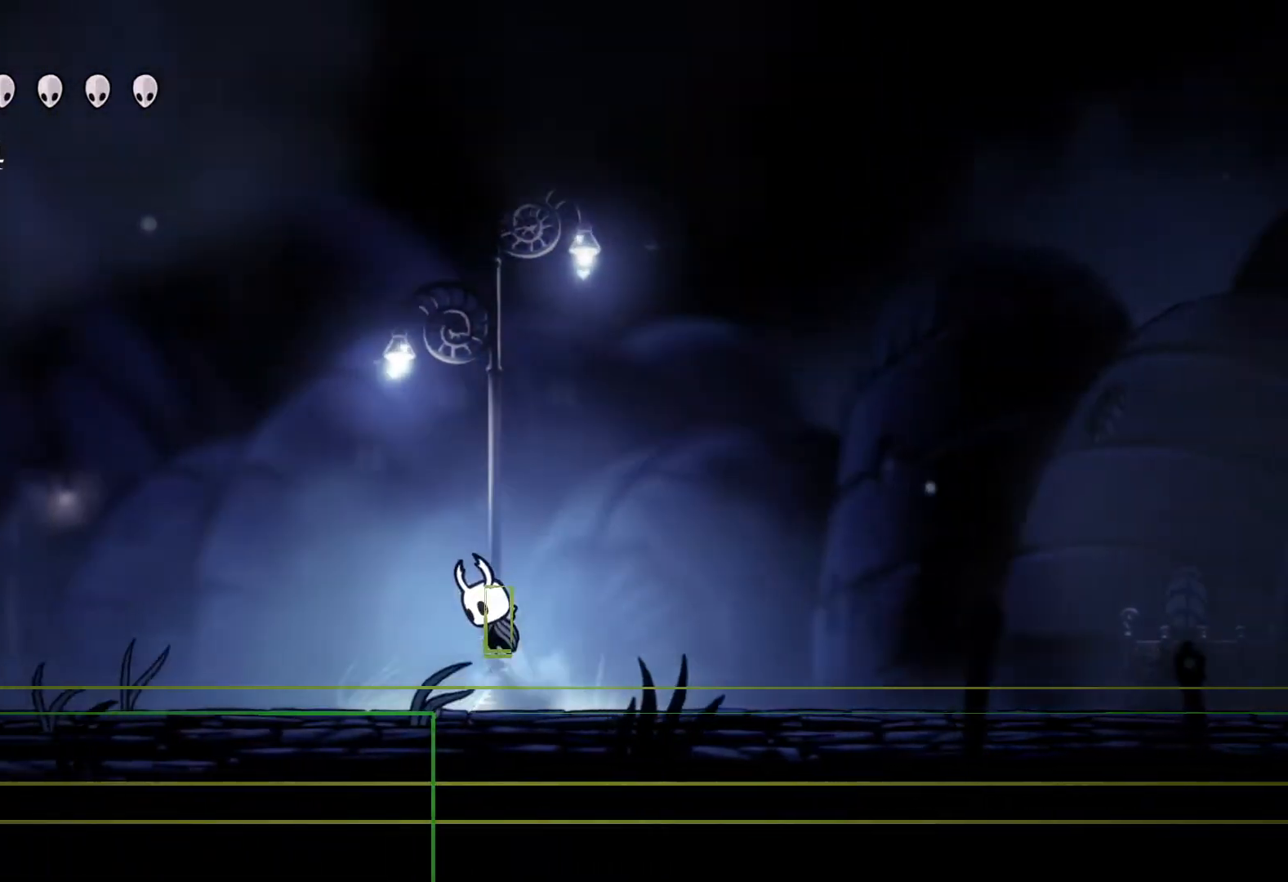
{"buttons": ["A"], "left_stick": "left", "right_stick": "center", "events": []}
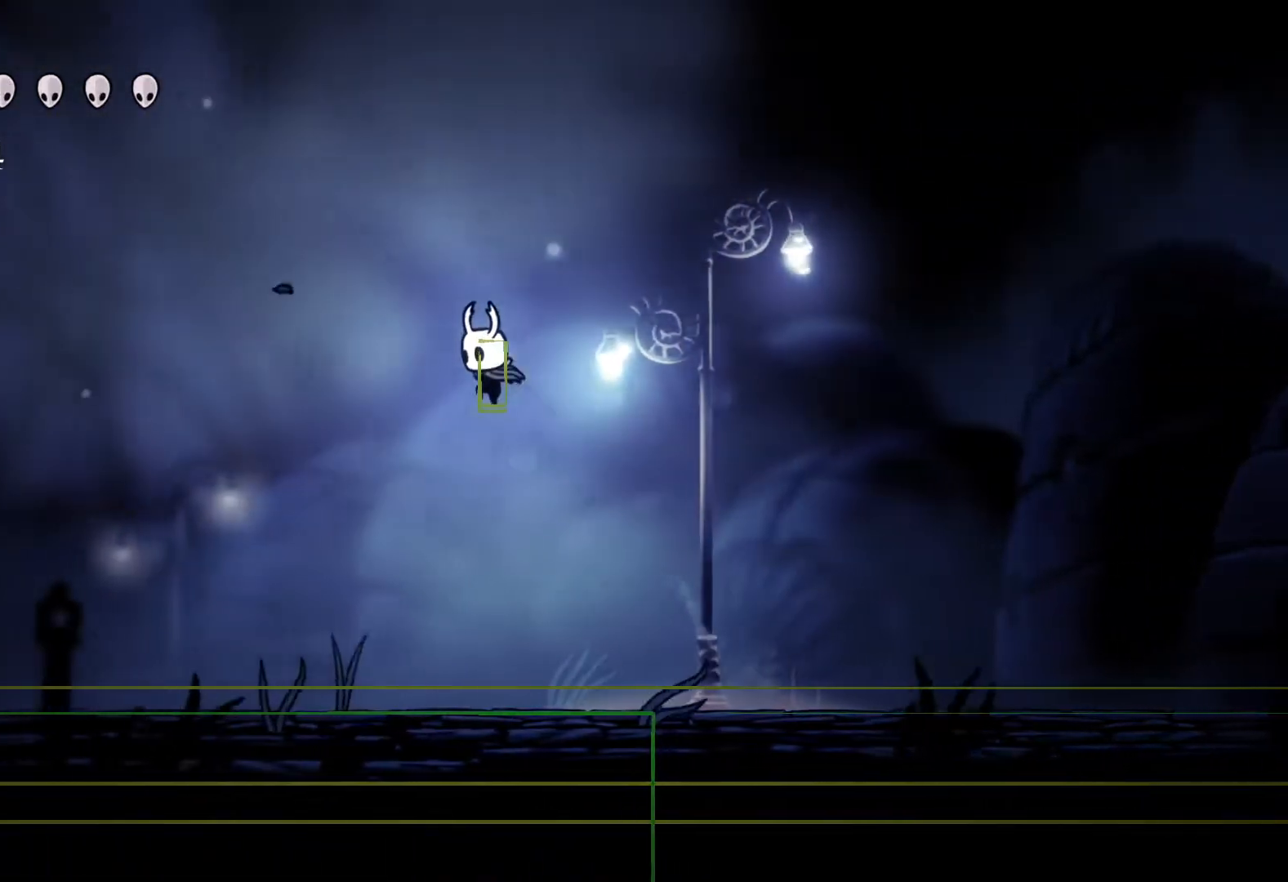
{"buttons": ["A"], "left_stick": "left", "right_stick": "center", "events": [[50, "A", "up"], [450, "A", "down"]]}
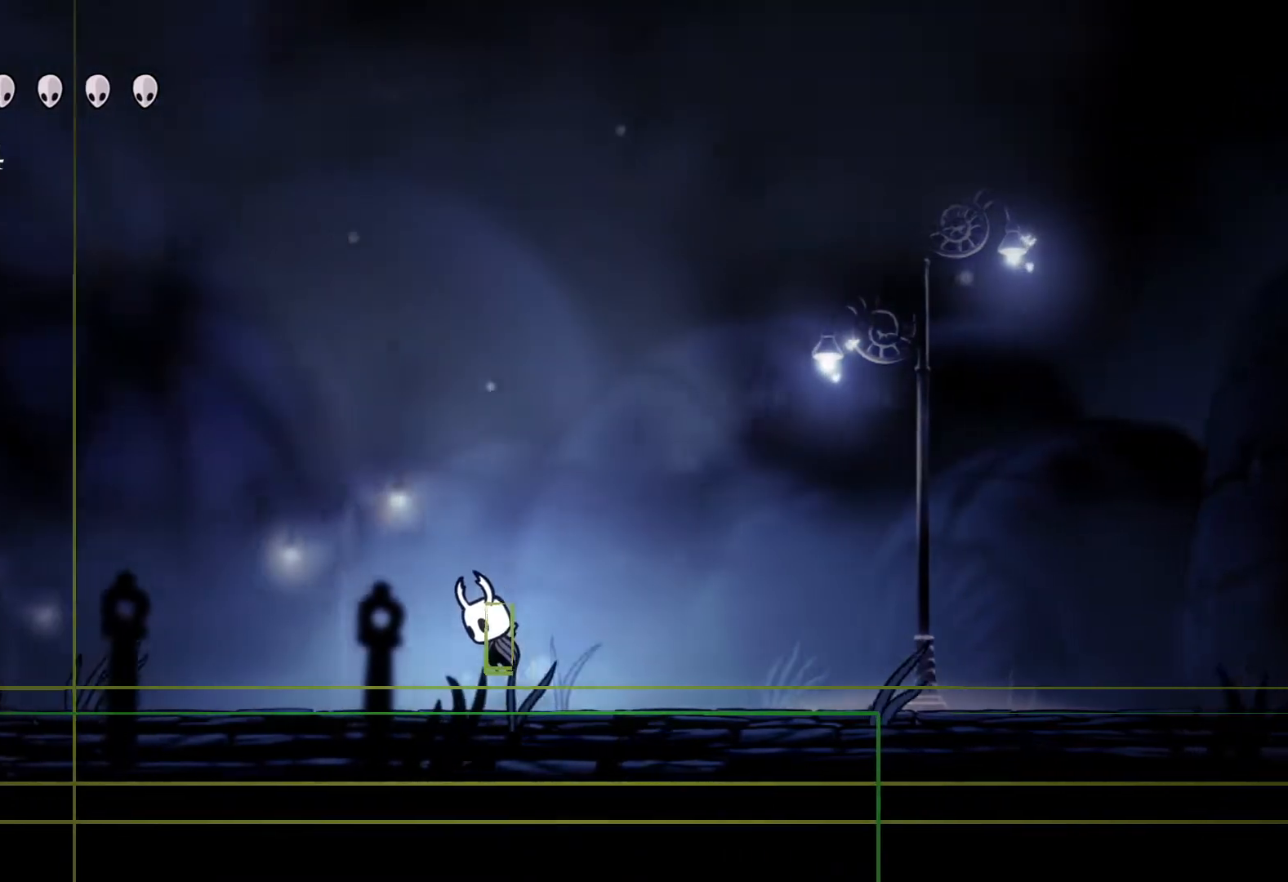
{"buttons": [], "left_stick": "left", "right_stick": "center", "events": [[483, "A", "up"]]}
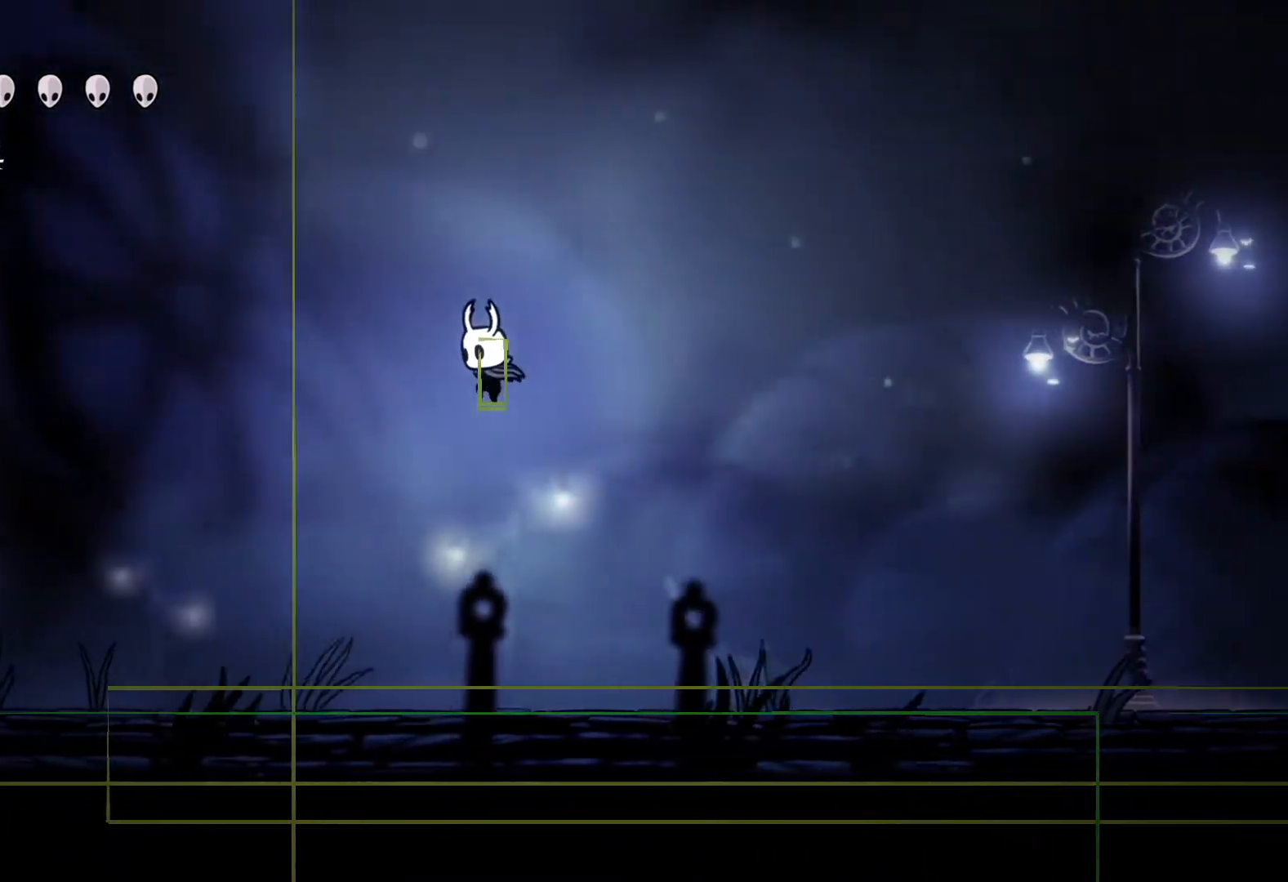
{"buttons": ["A"], "left_stick": "left", "right_stick": "center", "events": [[467, "A", "down"]]}
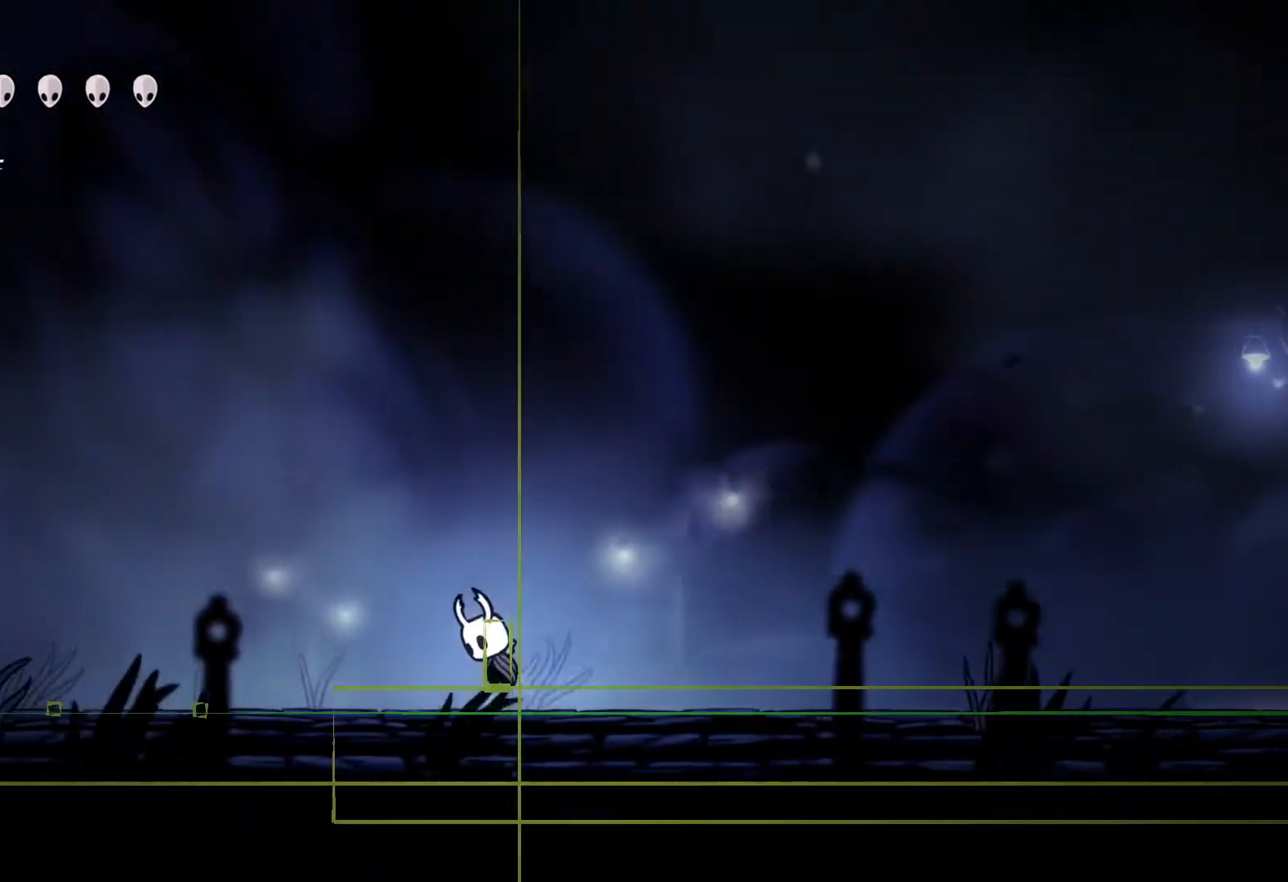
{"buttons": [], "left_stick": "left", "right_stick": "center", "events": [[183, "A", "up"]]}
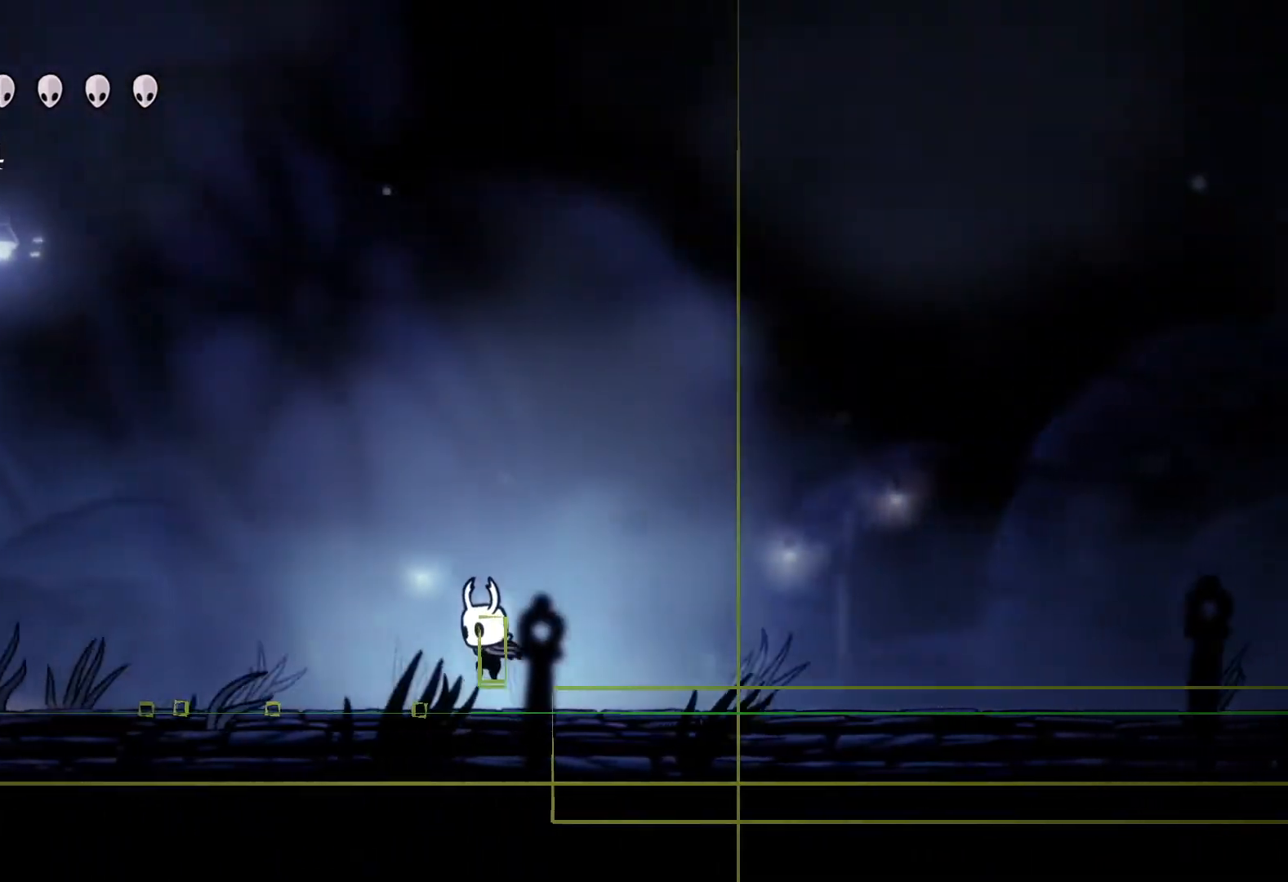
{"buttons": ["A"], "left_stick": "right", "right_stick": "center", "events": [[117, "left_stick", "center"], [233, "left_stick", "right"], [500, "A", "down"]]}
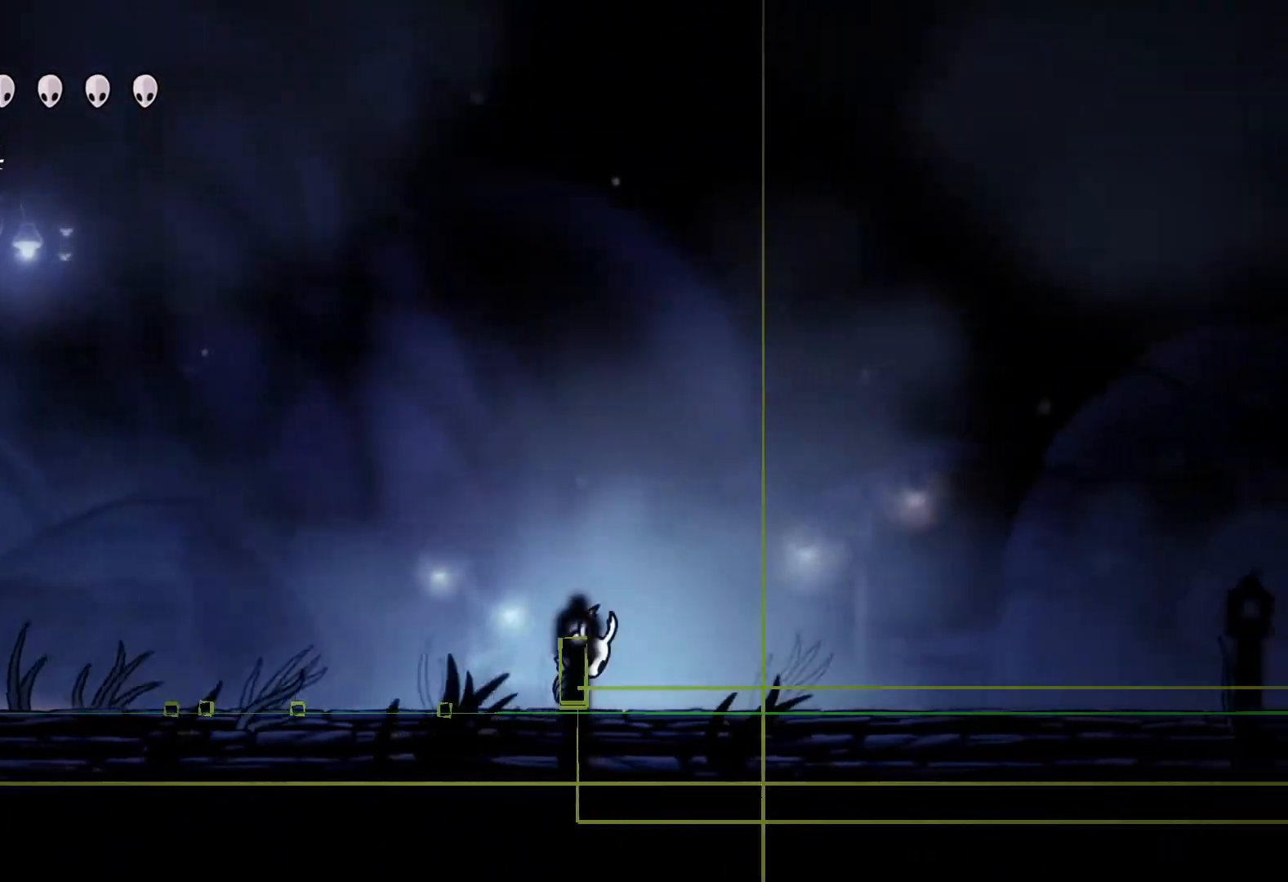
{"buttons": ["A"], "left_stick": "right", "right_stick": "center", "events": []}
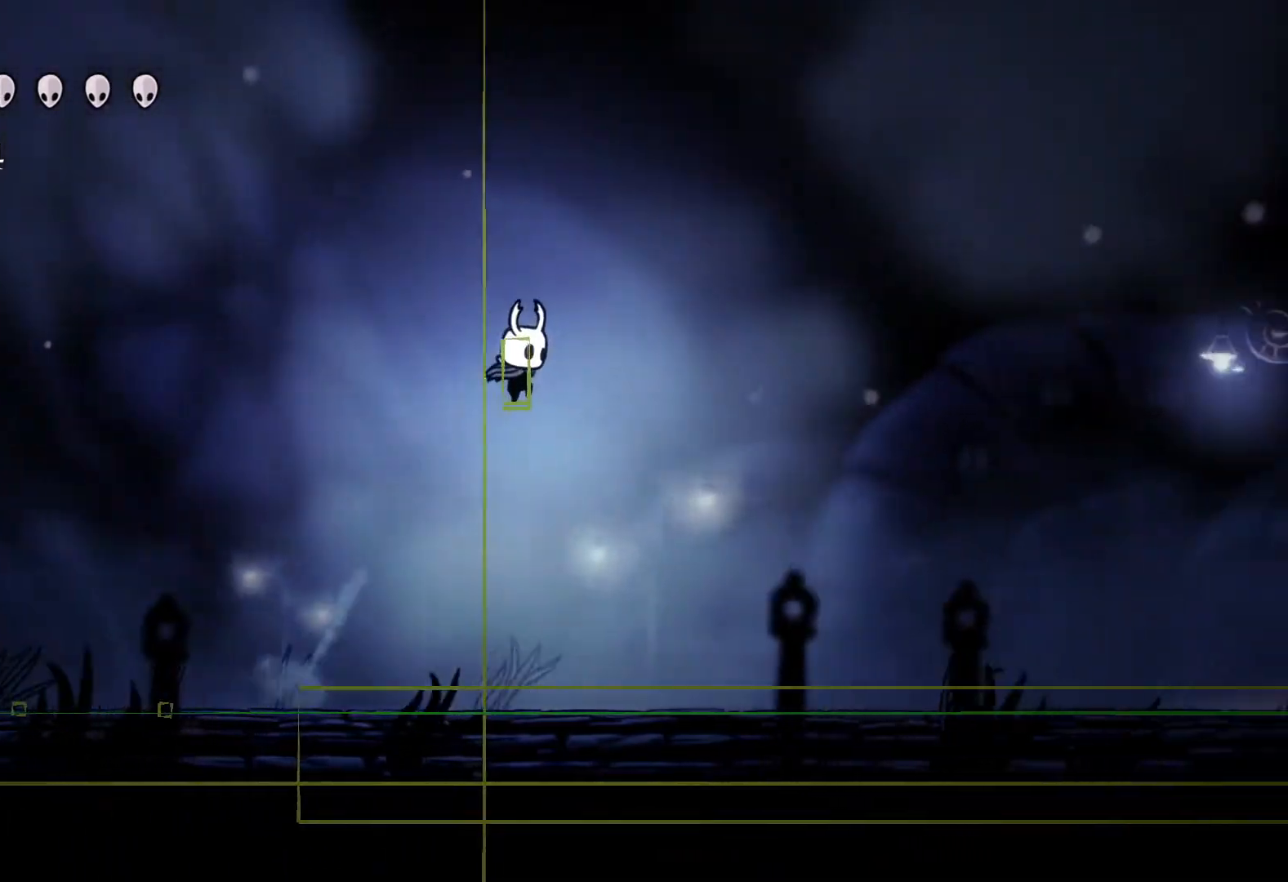
{"buttons": ["A"], "left_stick": "right", "right_stick": "center", "events": [[183, "A", "up"], [500, "A", "down"]]}
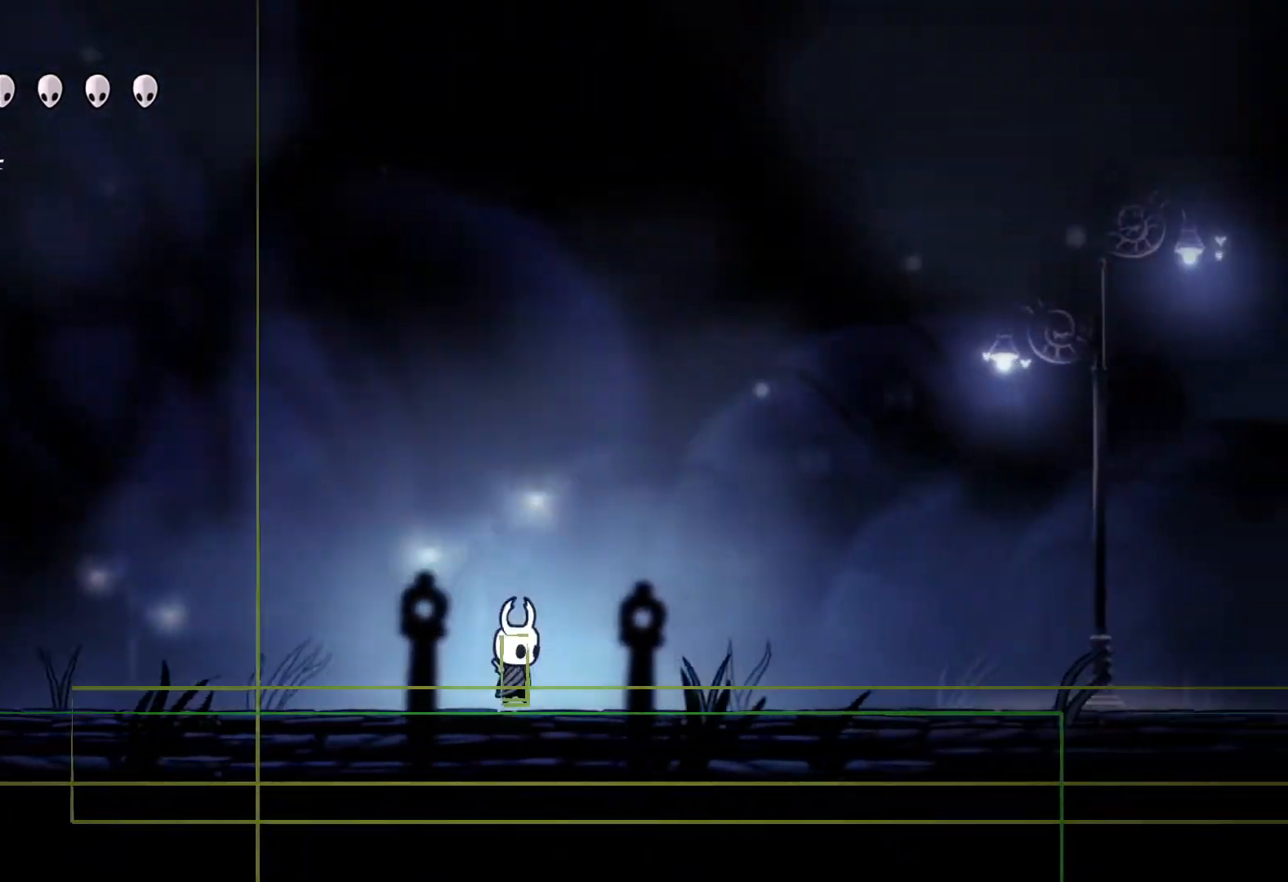
{"buttons": ["A"], "left_stick": "right", "right_stick": "center", "events": []}
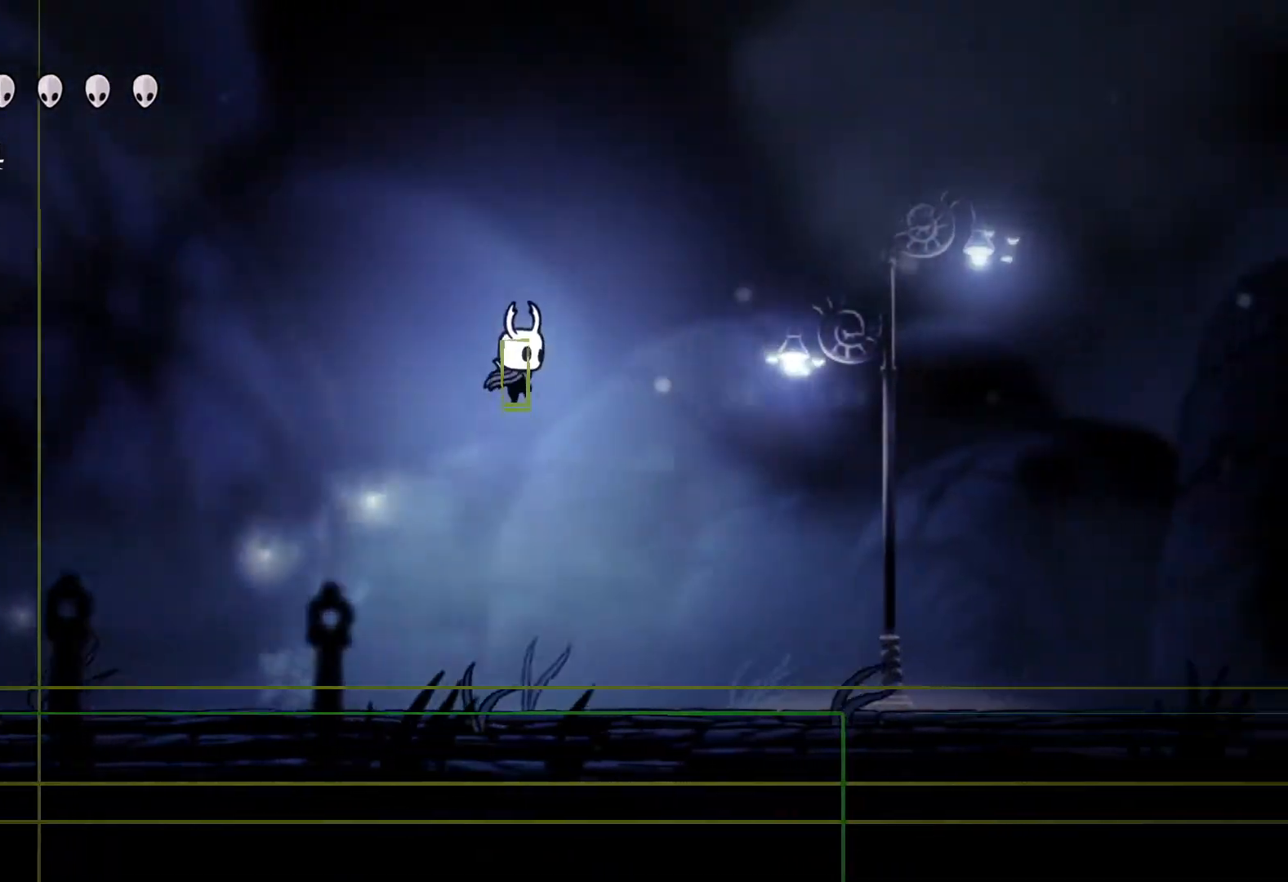
{"buttons": ["A"], "left_stick": "right", "right_stick": "center", "events": [[200, "A", "up"], [500, "A", "down"]]}
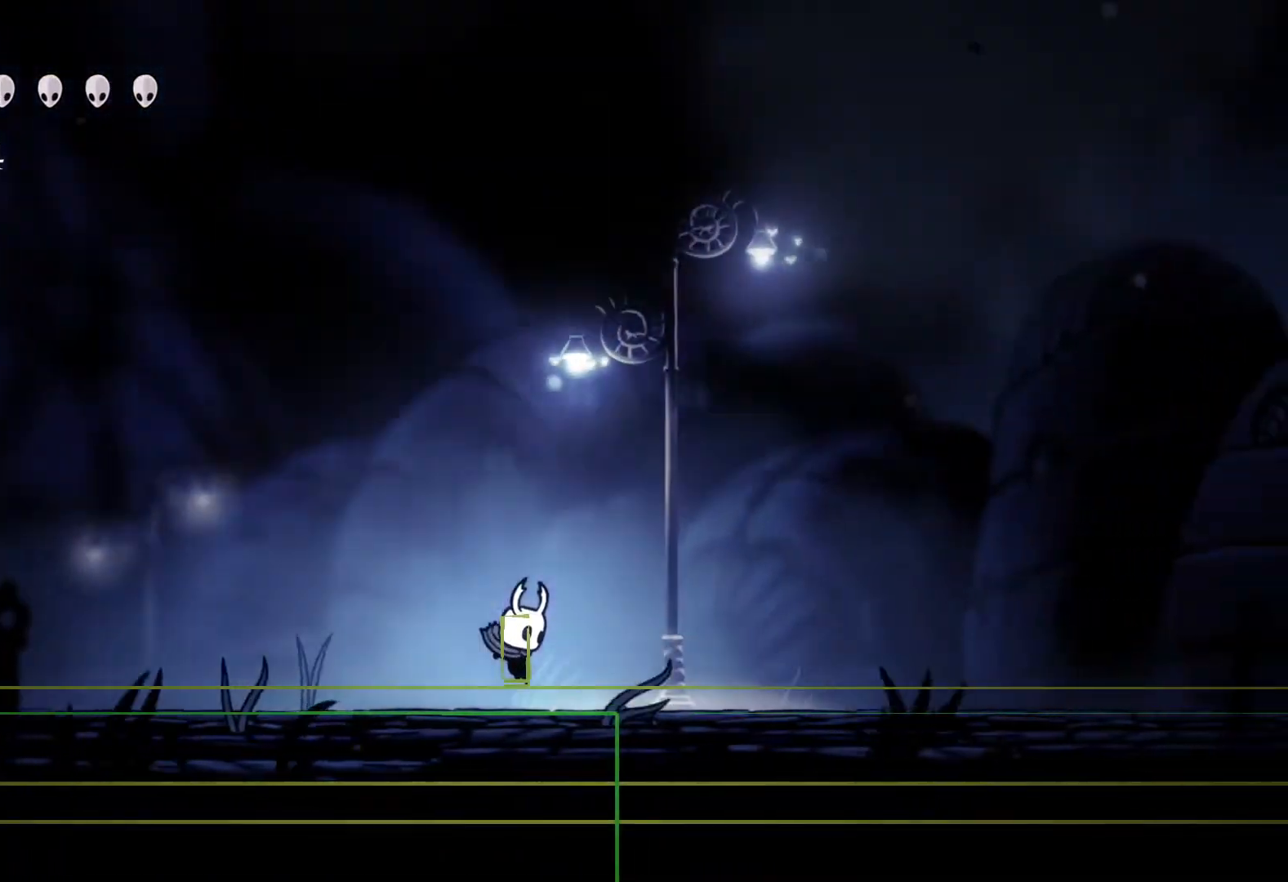
{"buttons": ["A"], "left_stick": "right", "right_stick": "center", "events": []}
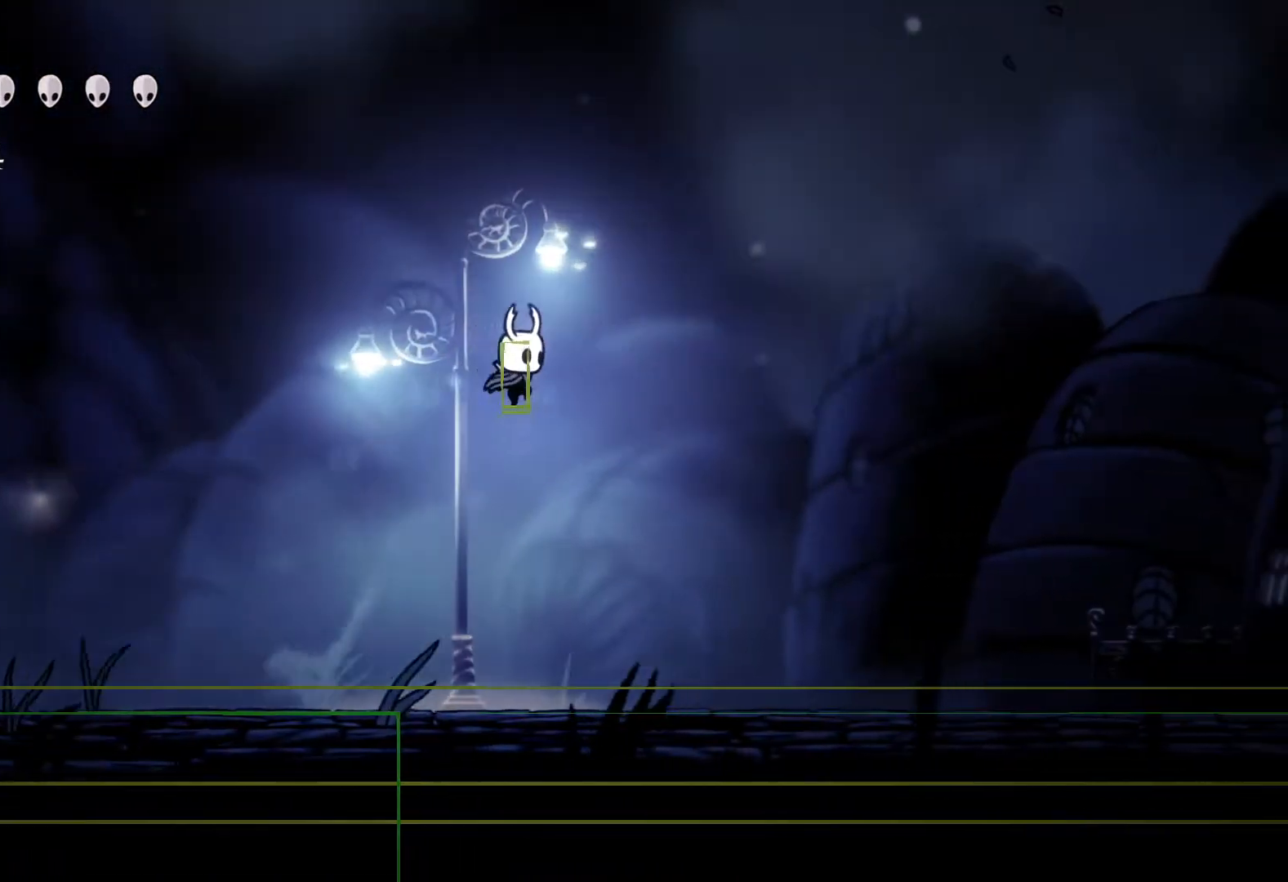
{"buttons": [], "left_stick": "right", "right_stick": "center", "events": [[33, "A", "up"]]}
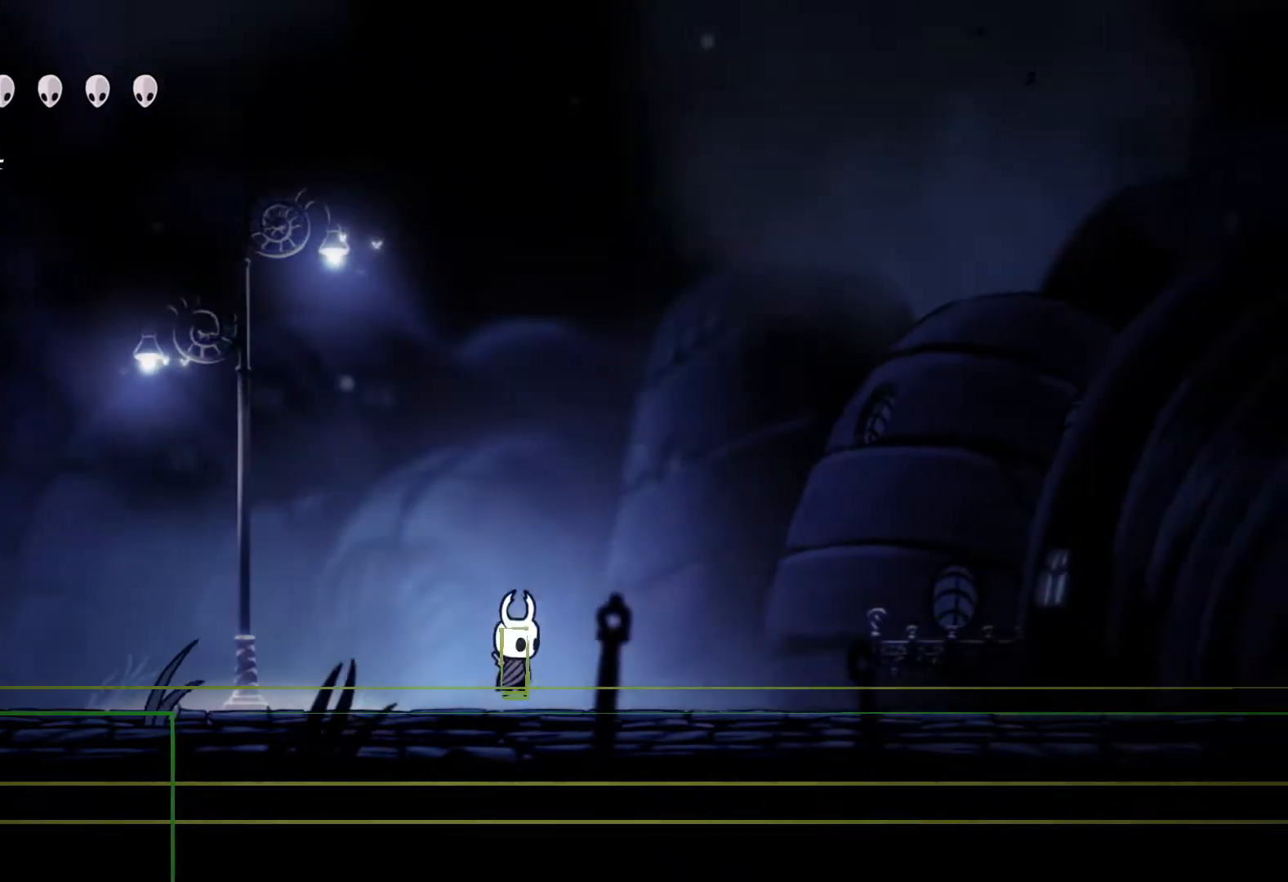
{"buttons": [], "left_stick": "right", "right_stick": "center", "events": []}
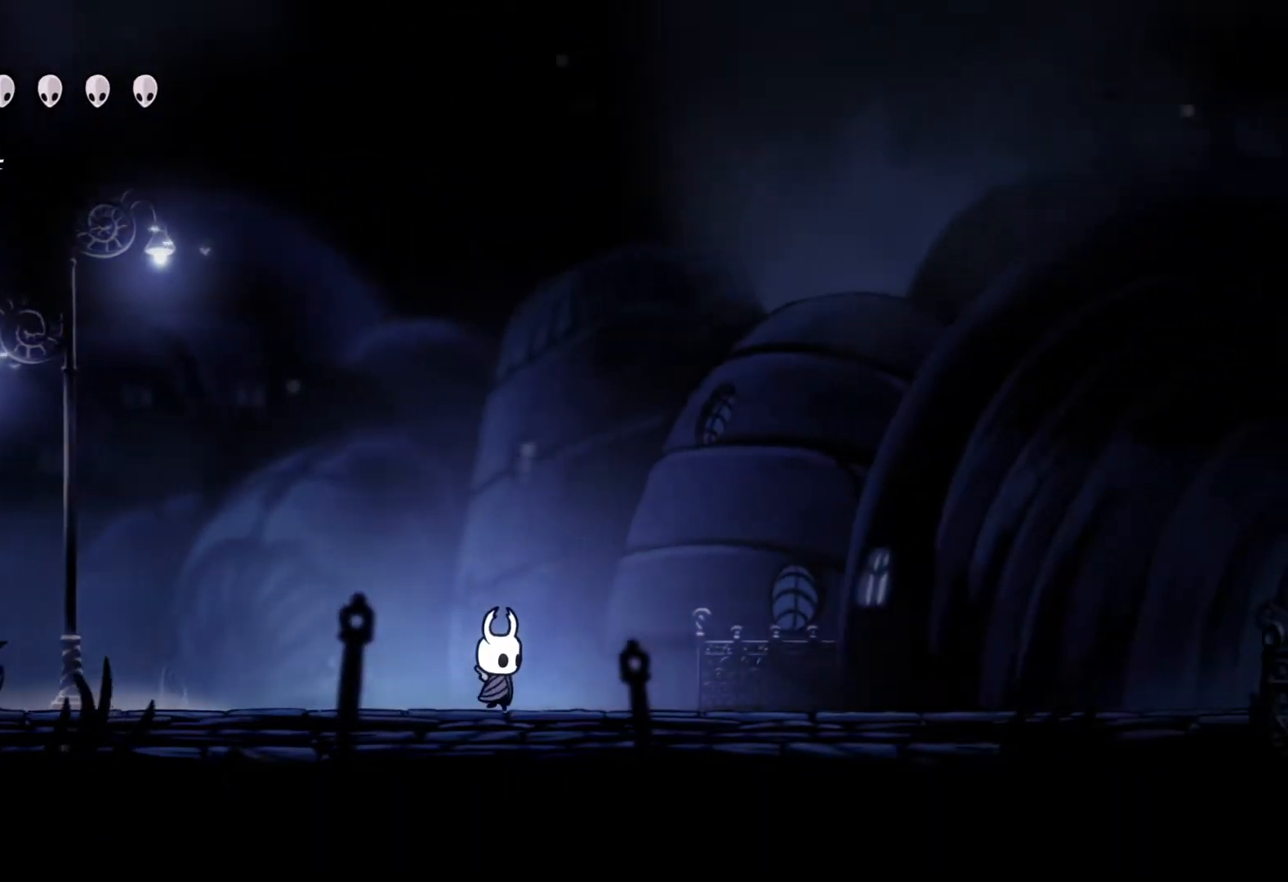
{"buttons": ["A"], "left_stick": "right", "right_stick": "center", "events": [[167, "A", "down"]]}
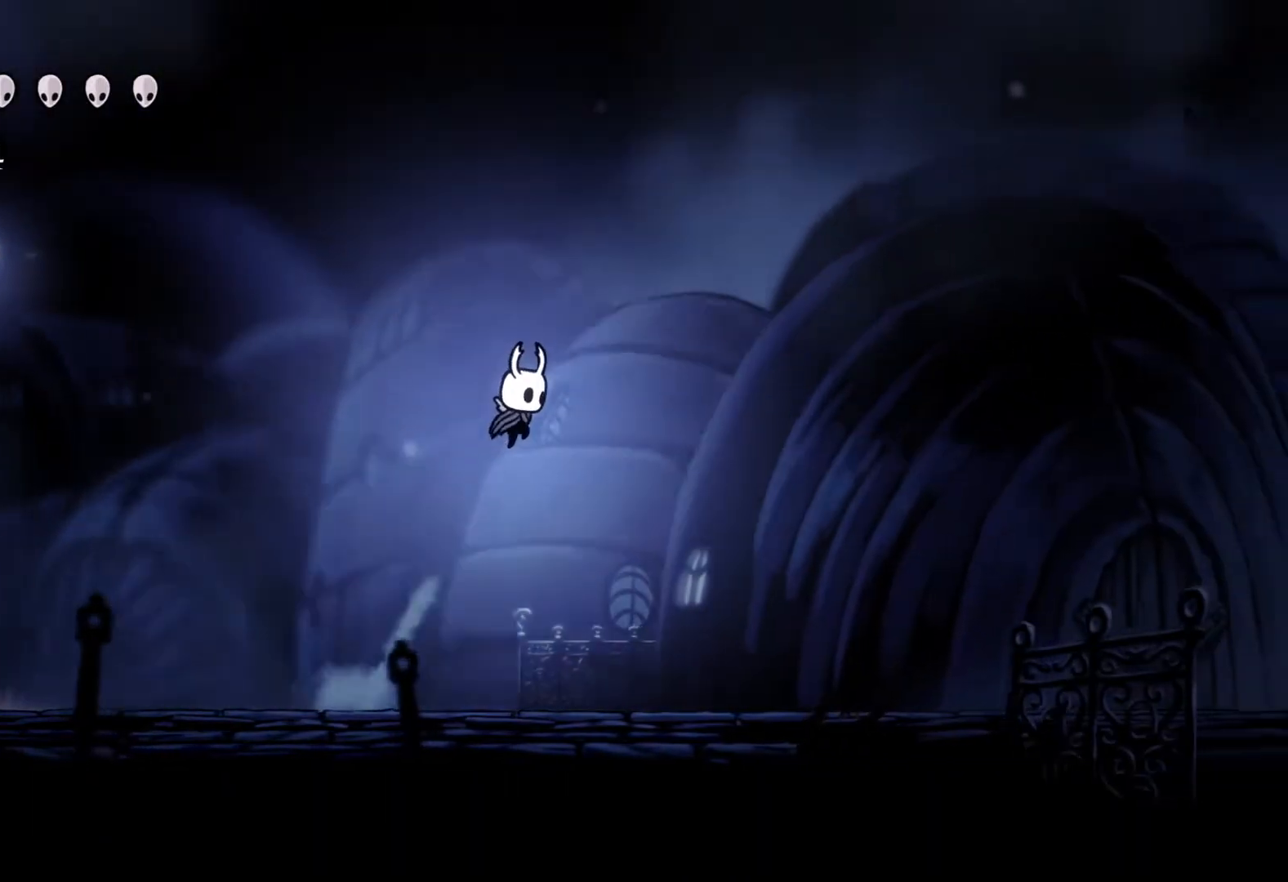
{"buttons": [], "left_stick": "right", "right_stick": "center", "events": [[300, "A", "up"]]}
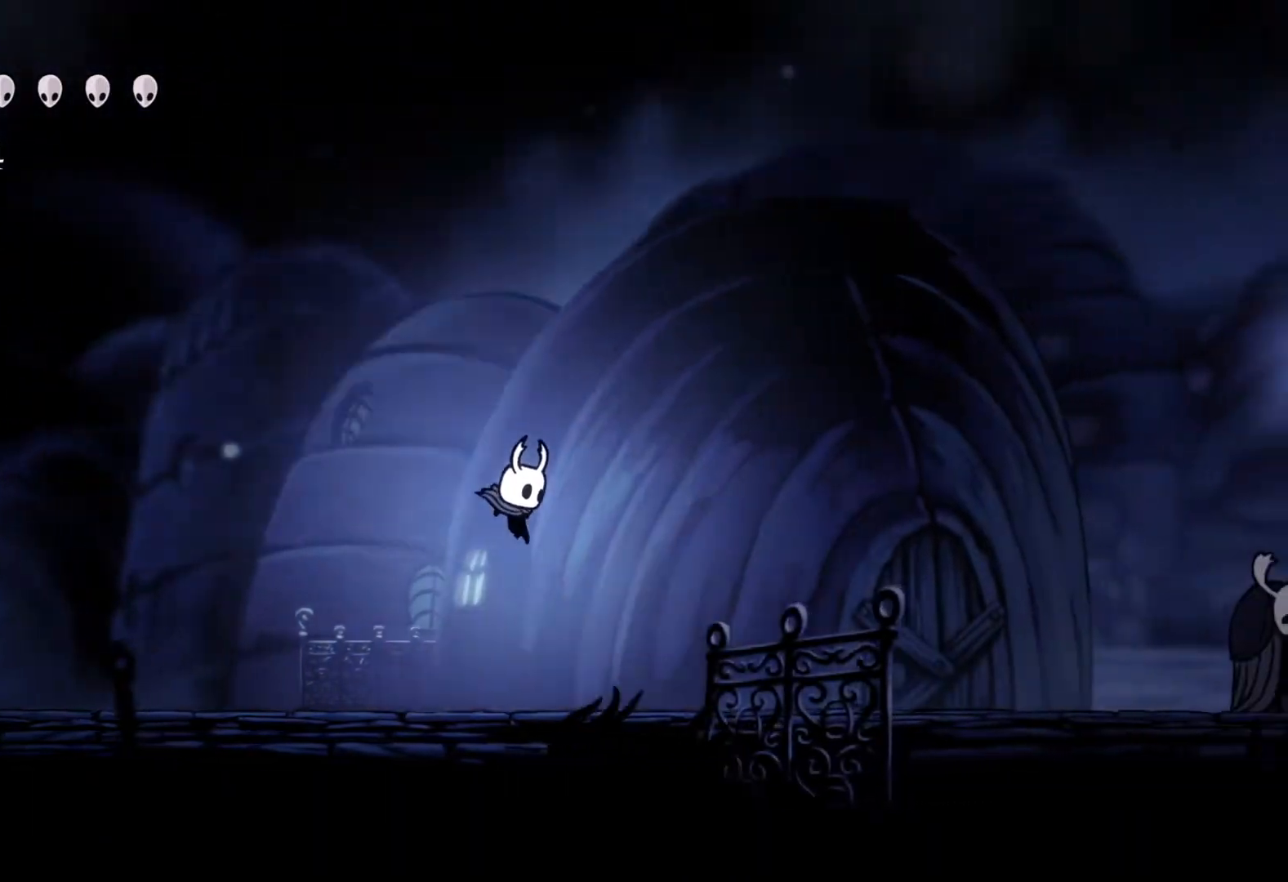
{"buttons": ["A"], "left_stick": "right", "right_stick": "center", "events": [[183, "A", "down"]]}
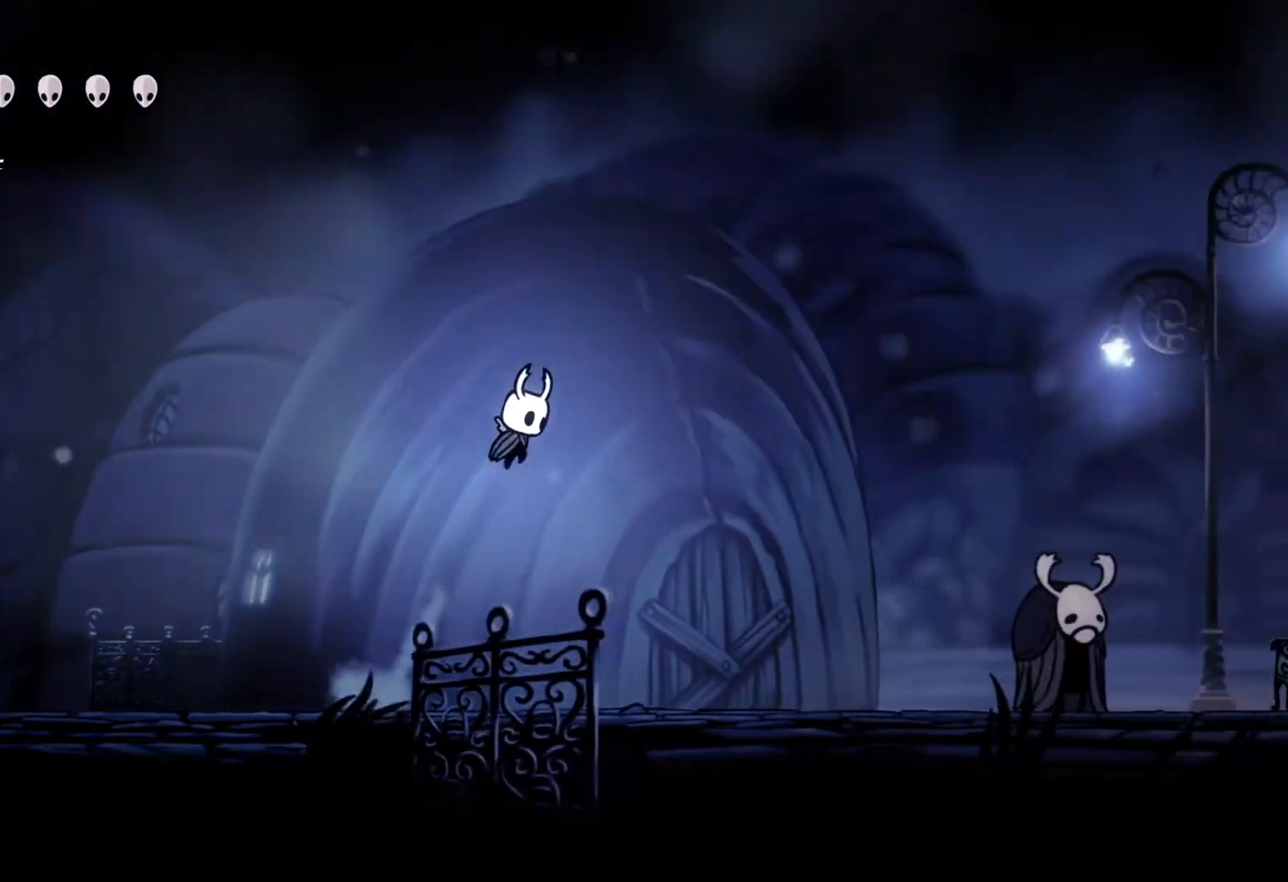
{"buttons": [], "left_stick": "right", "right_stick": "center", "events": [[367, "A", "up"]]}
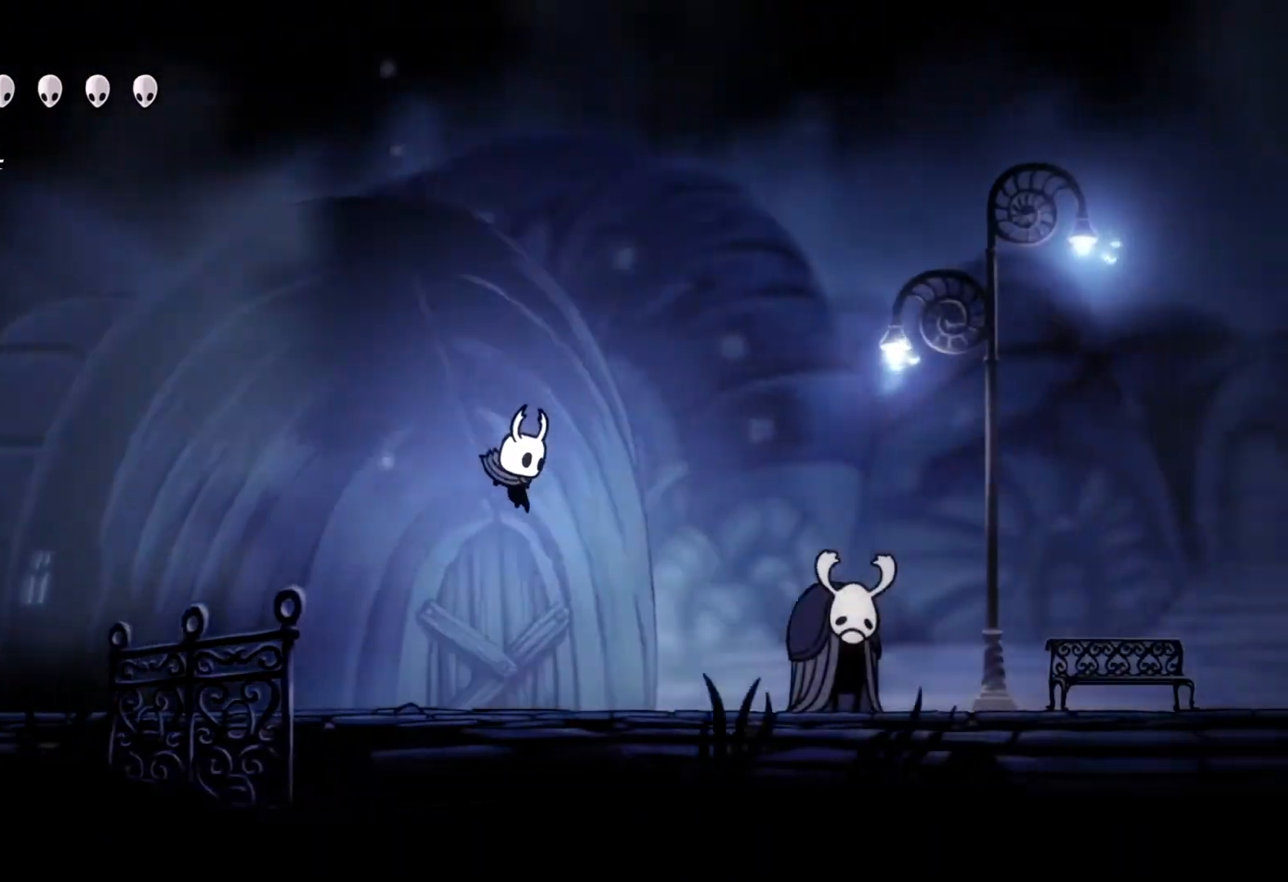
{"buttons": ["A"], "left_stick": "right", "right_stick": "center", "events": [[217, "A", "down"]]}